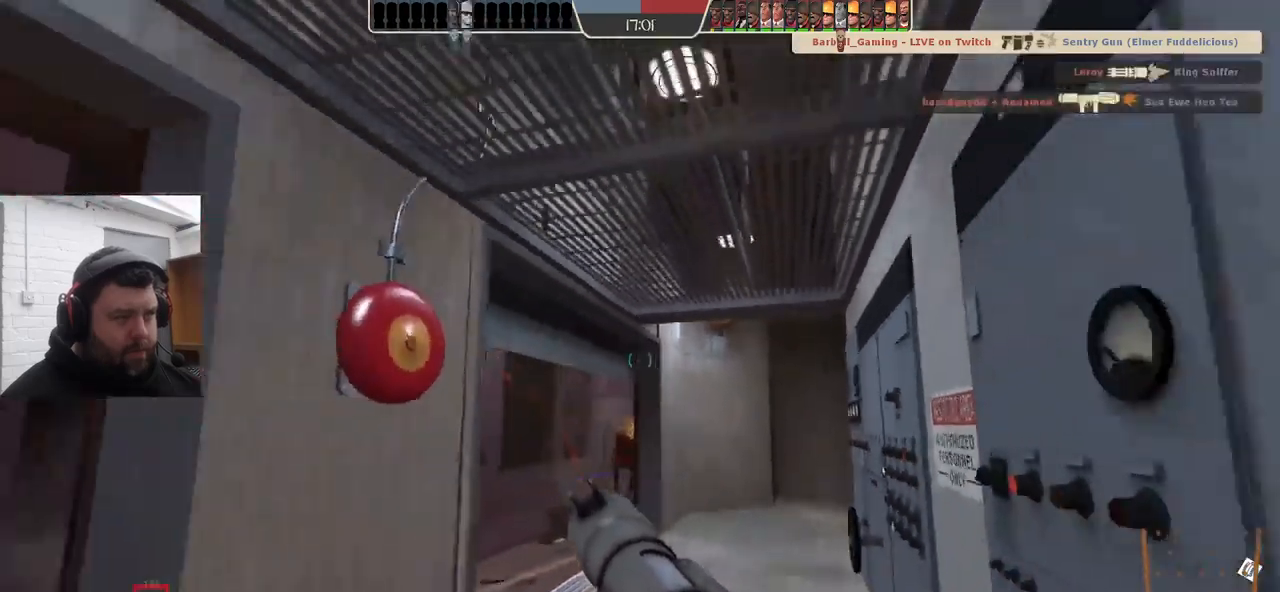
Gameplay with a controller (PlayStation layout); each line is a JSON object with the inputs held at the frame after it (dt_ms = milliseconds from this image to that frame). "events" lists button and stick changes between this image and that frame as [ms after this image, input, new state], when the widget could be followed in between. Not read: SELECT.
{"dt_ms": 500, "buttons": [], "left_stick": "down", "right_stick": "center", "events": [[67, "right_stick", "up"], [183, "left_stick", "down"], [250, "L2", "down"], [283, "L1", "down"], [350, "right_stick", "center"], [367, "L1", "up"], [450, "L2", "up"]]}
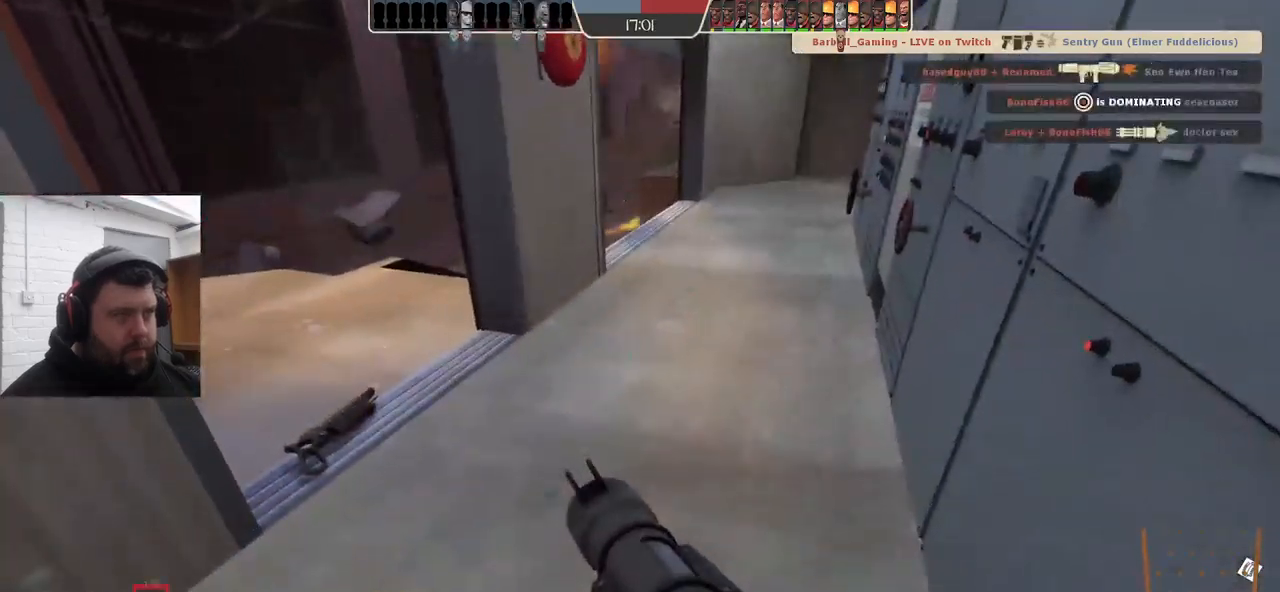
{"dt_ms": 500, "buttons": [], "left_stick": "up", "right_stick": "center", "events": [[17, "L2", "down"], [67, "left_stick", "left"], [117, "left_stick", "up-left"], [217, "L2", "up"], [250, "left_stick", "up"]]}
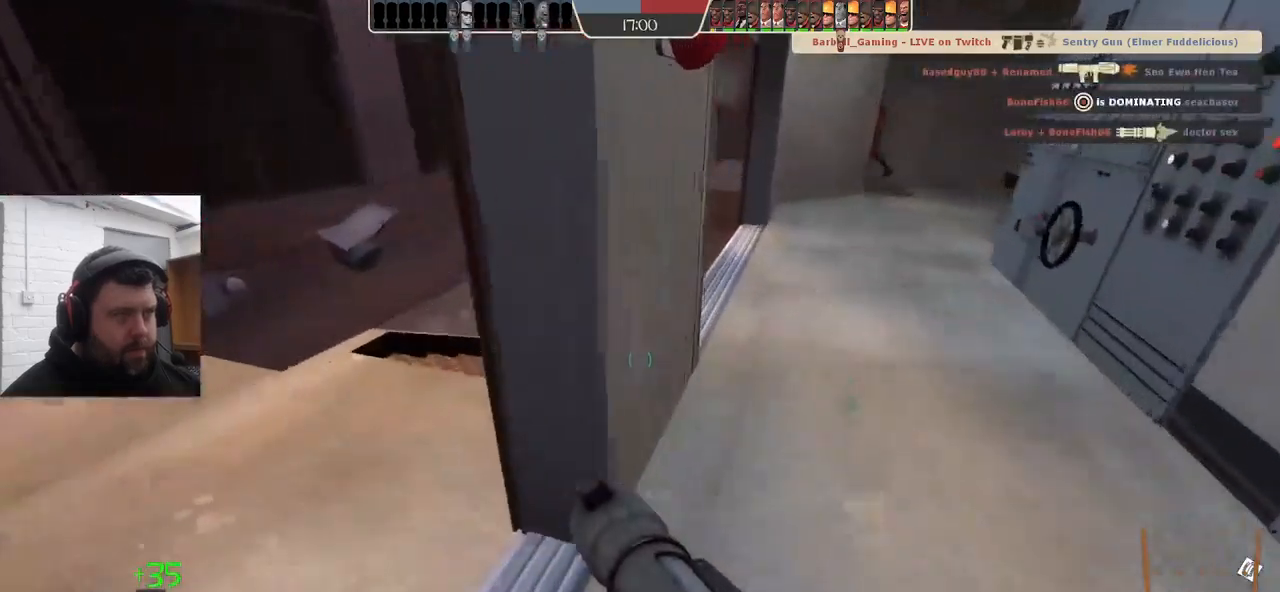
{"dt_ms": 500, "buttons": [], "left_stick": "up-right", "right_stick": "center", "events": [[50, "left_stick", "right"], [267, "left_stick", "up-right"]]}
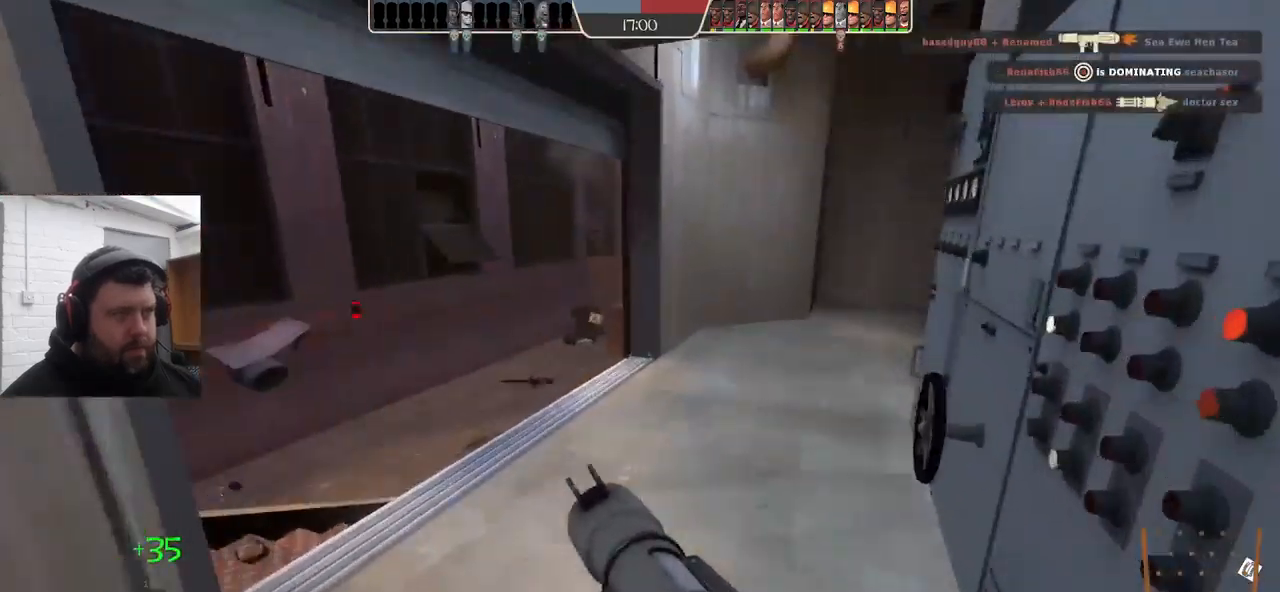
{"dt_ms": 500, "buttons": [], "left_stick": "left", "right_stick": "center", "events": [[317, "left_stick", "up-left"], [417, "left_stick", "left"]]}
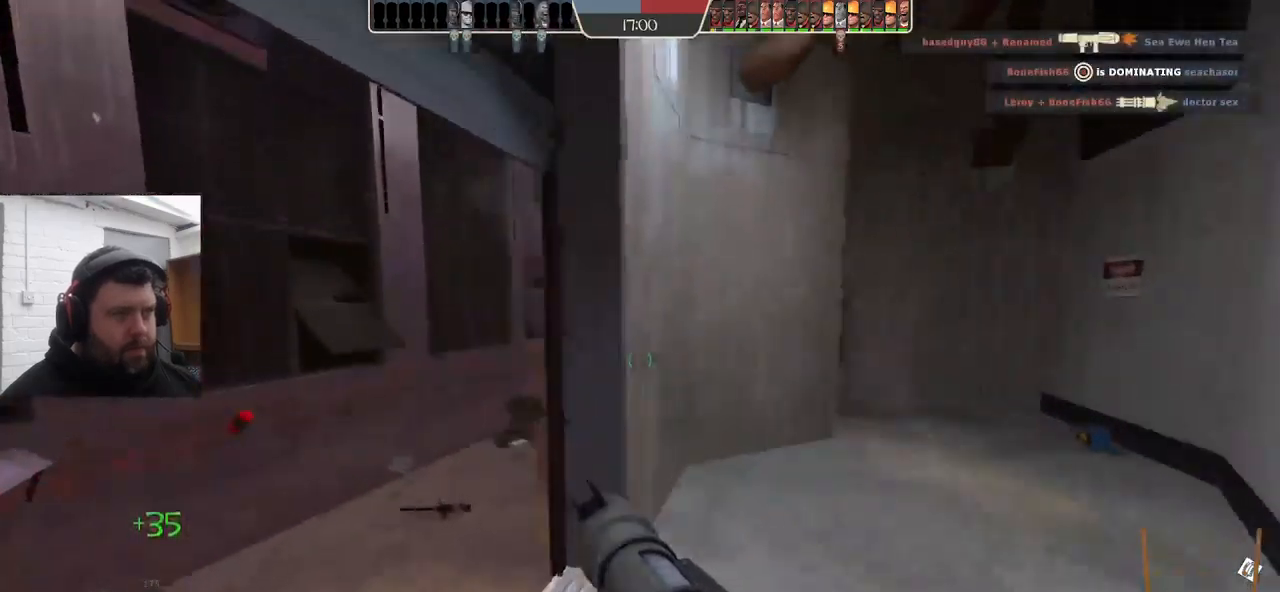
{"dt_ms": 500, "buttons": [], "left_stick": "down-left", "right_stick": "center", "events": [[100, "left_stick", "down-left"], [350, "R2", "down"], [483, "R2", "up"]]}
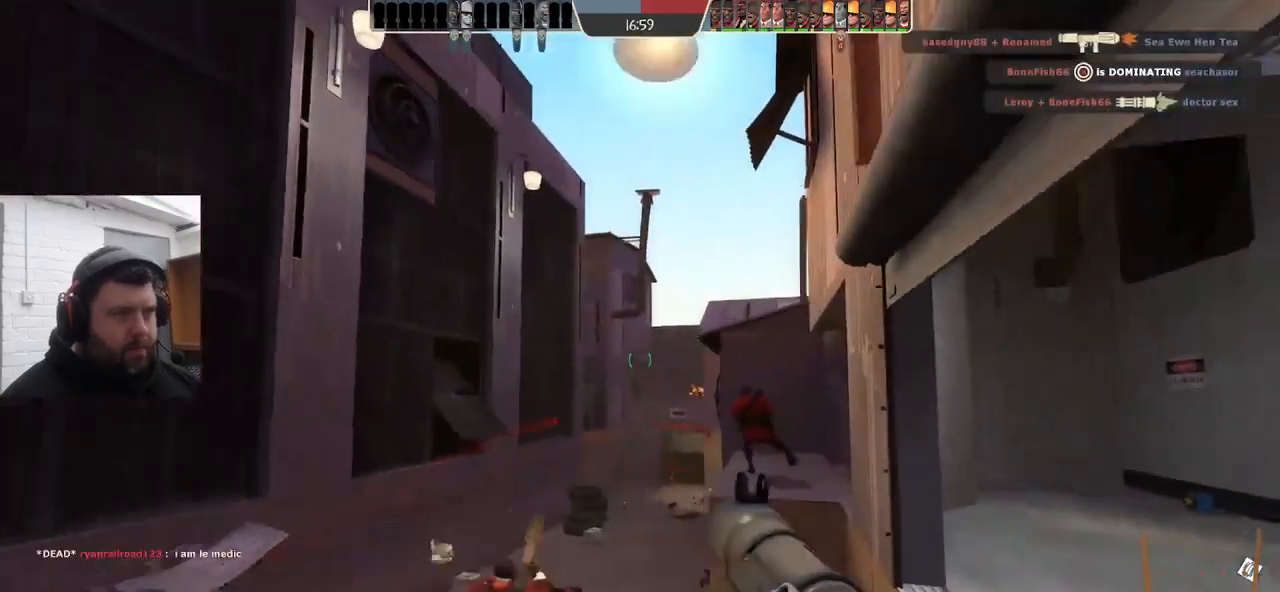
{"dt_ms": 500, "buttons": [], "left_stick": "up", "right_stick": "center", "events": [[50, "R2", "down"], [133, "R2", "up"], [133, "left_stick", "down-right"], [250, "R2", "down"], [250, "left_stick", "up"], [317, "R2", "up"], [417, "R2", "down"], [500, "R2", "up"]]}
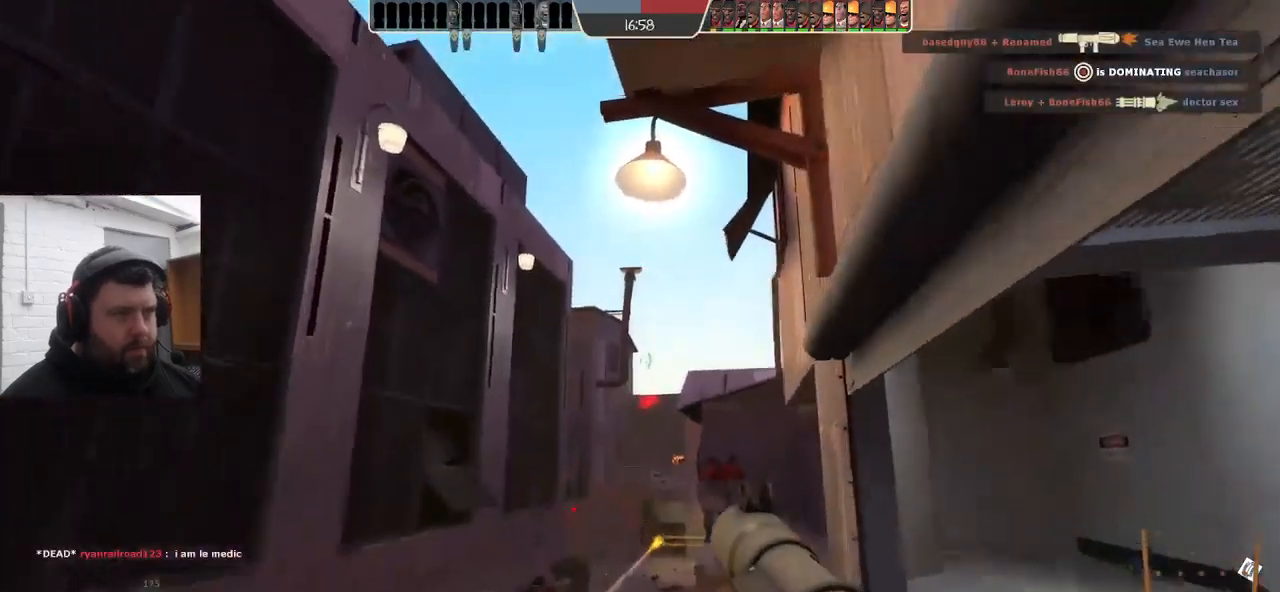
{"dt_ms": 500, "buttons": ["R2"], "left_stick": "up-left", "right_stick": "center", "events": [[83, "R2", "down"], [183, "R2", "up"], [250, "R2", "down"], [317, "left_stick", "up-left"], [333, "R2", "up"], [417, "R2", "down"]]}
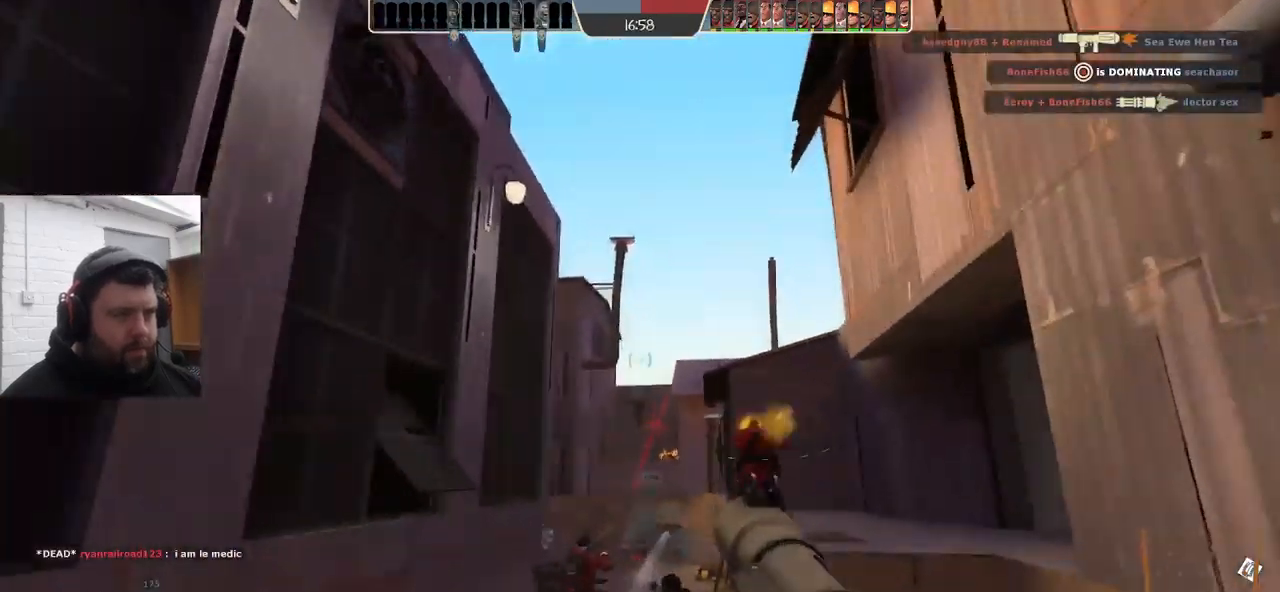
{"dt_ms": 516, "buttons": ["R2"], "left_stick": "up-left", "right_stick": "center", "events": [[17, "R2", "up"], [100, "R2", "down"], [183, "R2", "up"], [267, "R2", "down"], [350, "R2", "up"], [433, "R2", "down"]]}
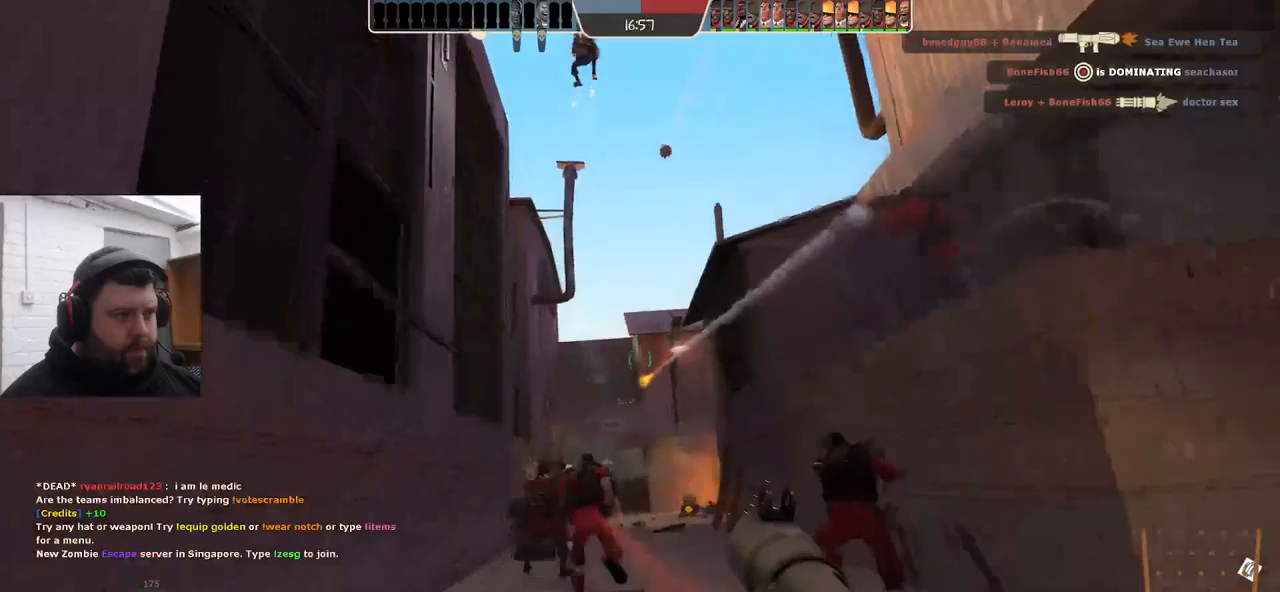
{"dt_ms": 500, "buttons": [], "left_stick": "down-right", "right_stick": "center", "events": [[17, "R2", "up"], [83, "R2", "down"], [167, "R2", "up"], [233, "R2", "down"], [250, "left_stick", "up-right"], [317, "left_stick", "down-right"], [350, "R2", "up"], [367, "R2", "down"], [500, "R2", "up"]]}
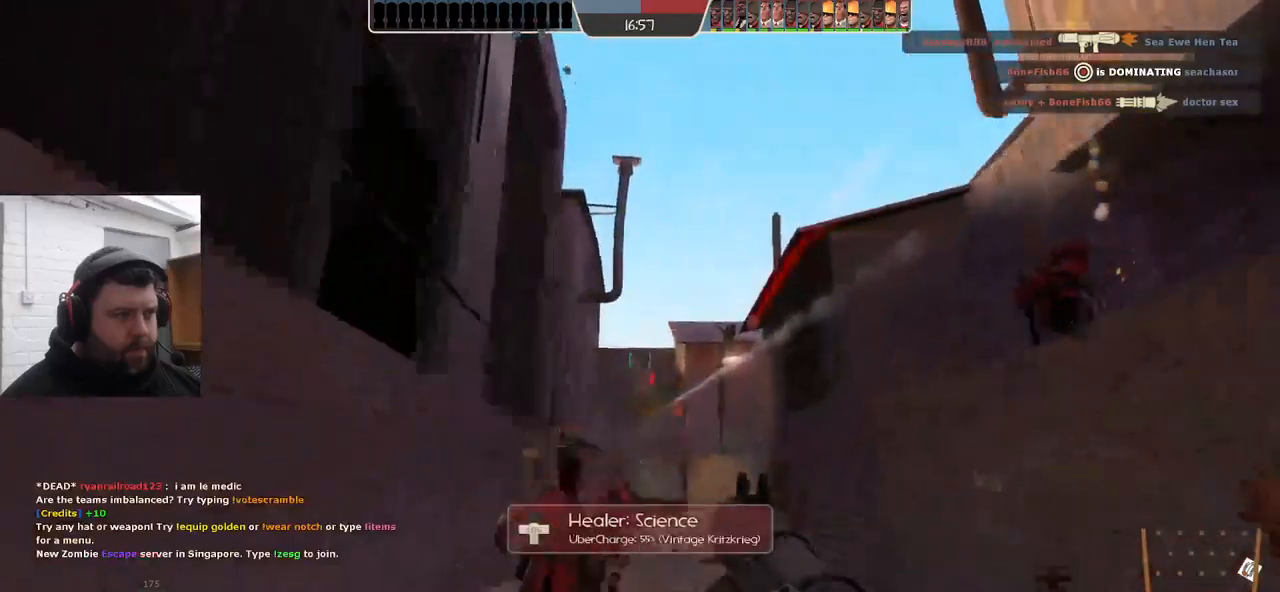
{"dt_ms": 500, "buttons": [], "left_stick": "down", "right_stick": "center", "events": [[67, "left_stick", "down"], [250, "SQUARE", "down"], [300, "SQUARE", "up"], [367, "SQUARE", "down"], [433, "SQUARE", "up"]]}
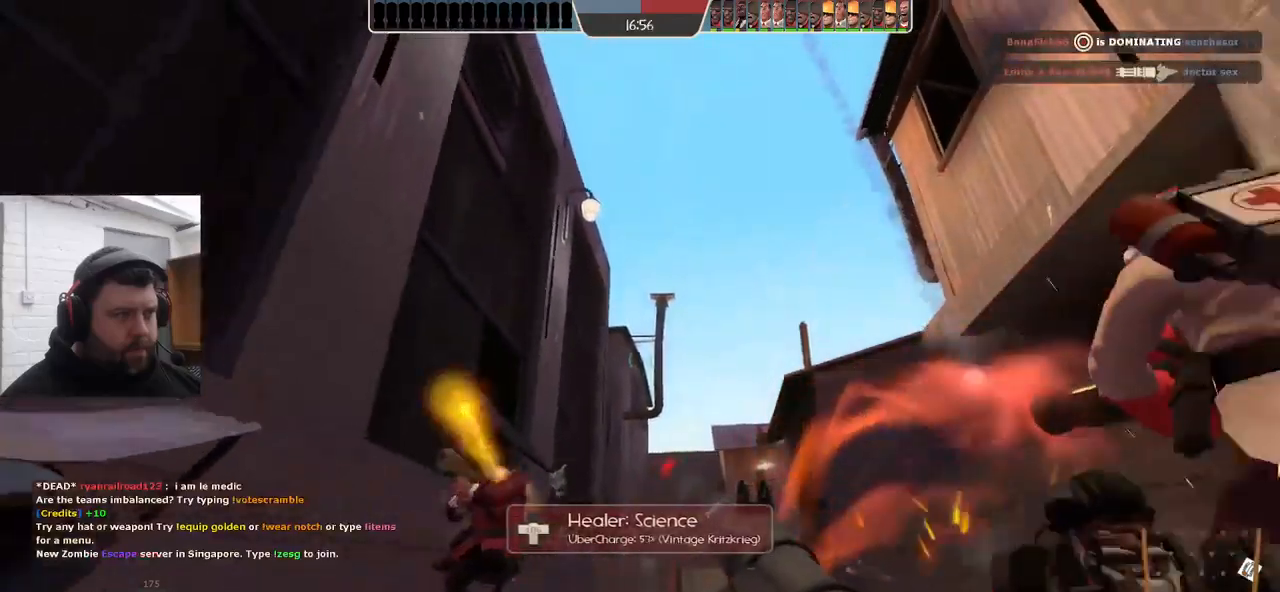
{"dt_ms": 500, "buttons": [], "left_stick": "up-left", "right_stick": "left", "events": [[67, "right_stick", "left"], [250, "right_stick", "center"], [267, "left_stick", "left"], [350, "right_stick", "left"], [417, "left_stick", "up-left"]]}
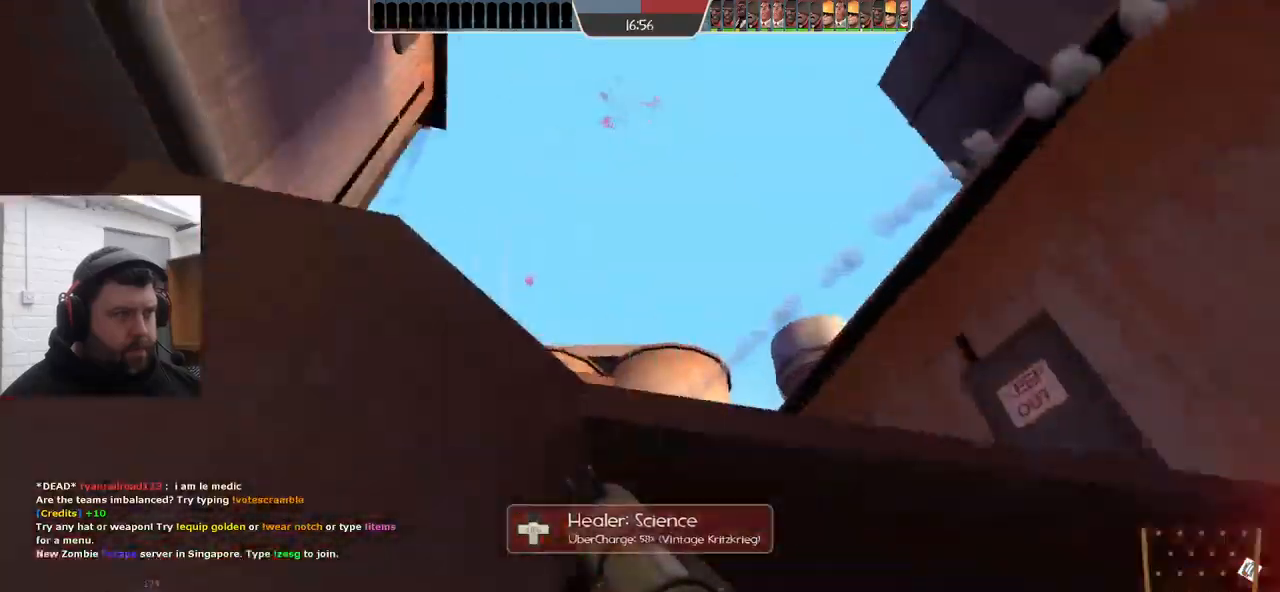
{"dt_ms": 1000, "buttons": [], "left_stick": "up", "right_stick": "center"}
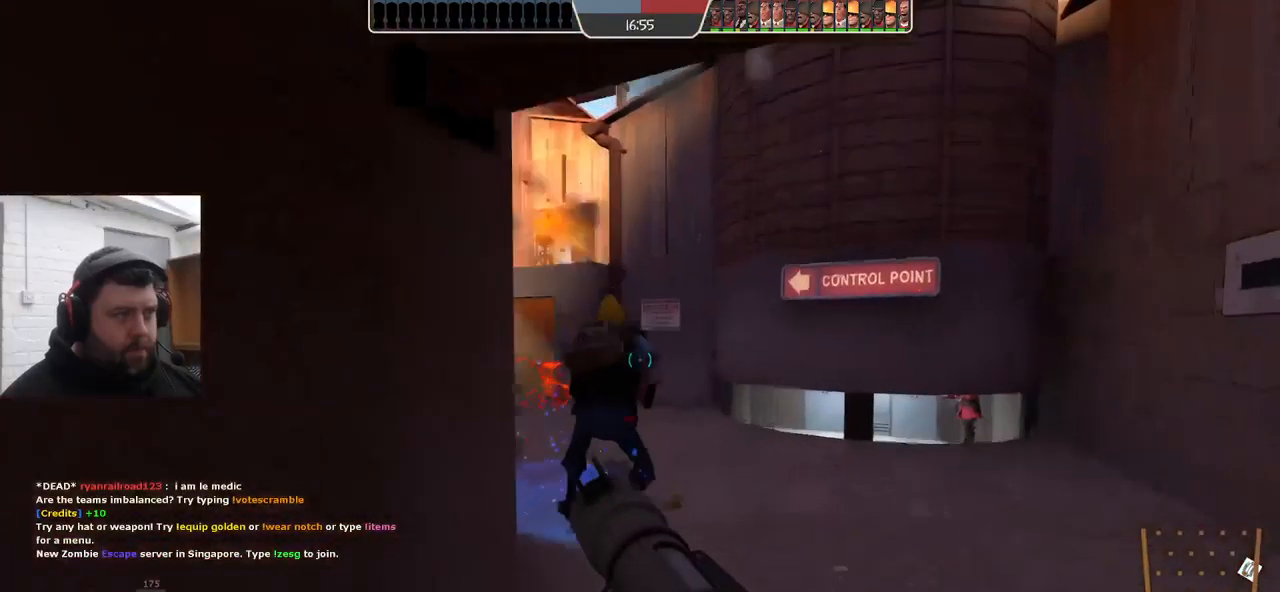
{"dt_ms": 500, "buttons": [], "left_stick": "up", "right_stick": "up-left", "events": [[433, "right_stick", "up-left"]]}
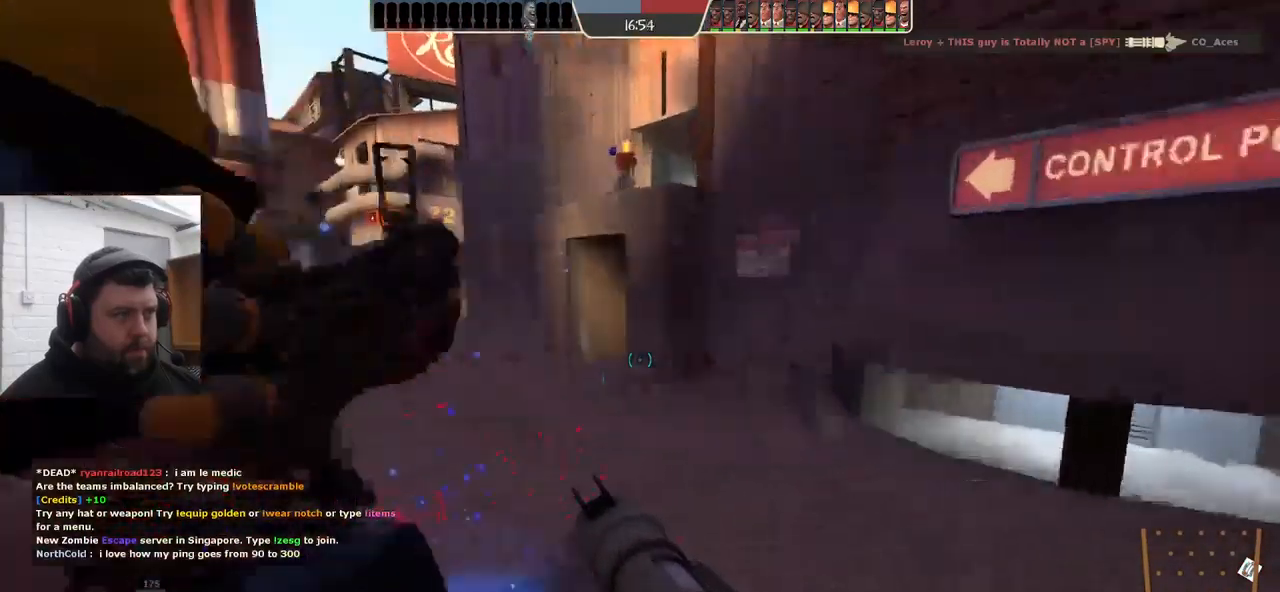
{"dt_ms": 500, "buttons": ["R2"], "left_stick": "down", "right_stick": "left", "events": [[67, "left_stick", "down"], [283, "right_stick", "left"], [483, "R2", "down"]]}
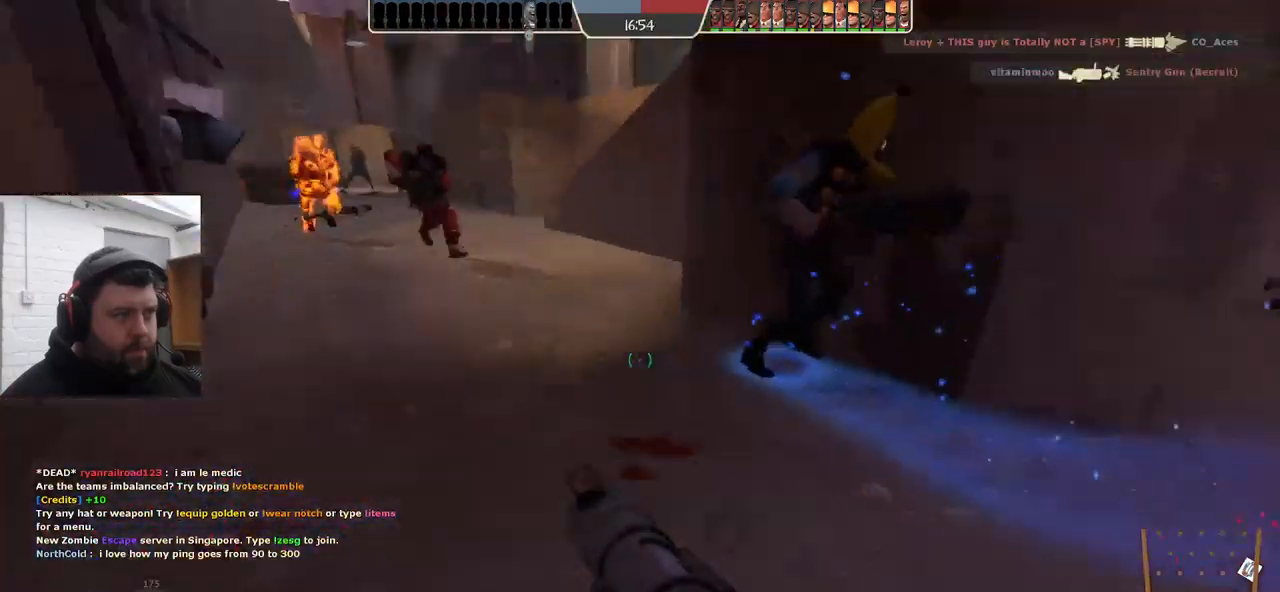
{"dt_ms": 500, "buttons": [], "left_stick": "down", "right_stick": "center", "events": [[83, "right_stick", "center"], [117, "R2", "up"]]}
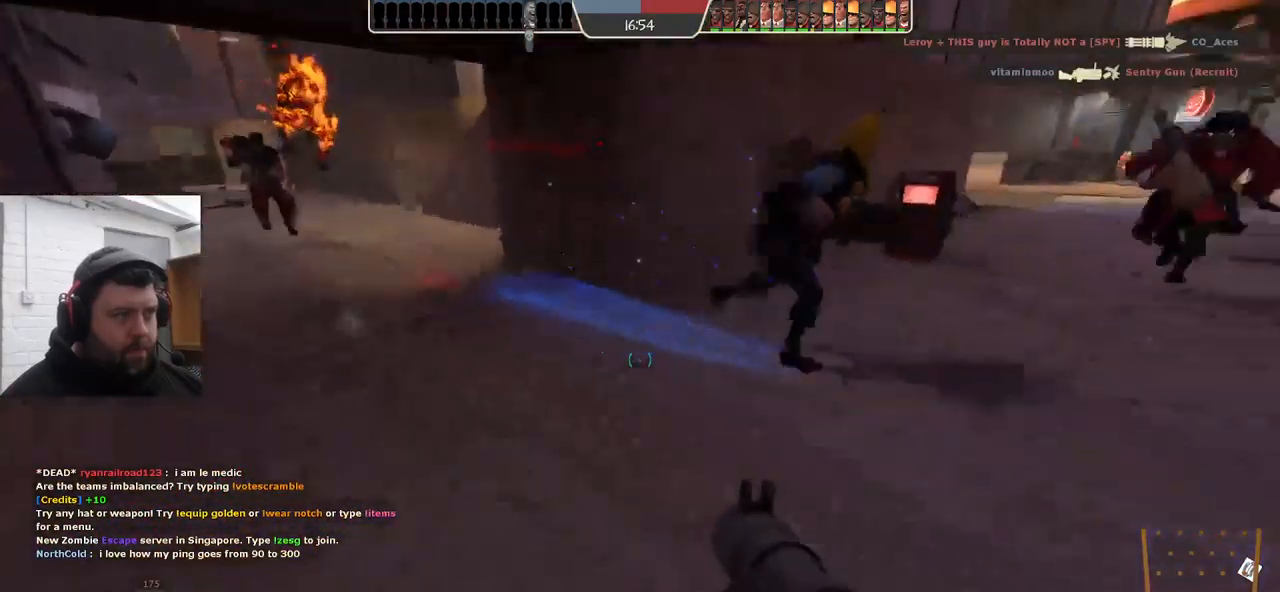
{"dt_ms": 500, "buttons": [], "left_stick": "down-left", "right_stick": "center", "events": [[67, "R2", "down"], [100, "right_stick", "right"], [200, "R2", "up"], [233, "R2", "down"], [233, "left_stick", "down-left"], [333, "L1", "down"], [333, "L2", "down"], [350, "R2", "up"], [350, "right_stick", "center"], [483, "L1", "up"], [483, "L2", "up"]]}
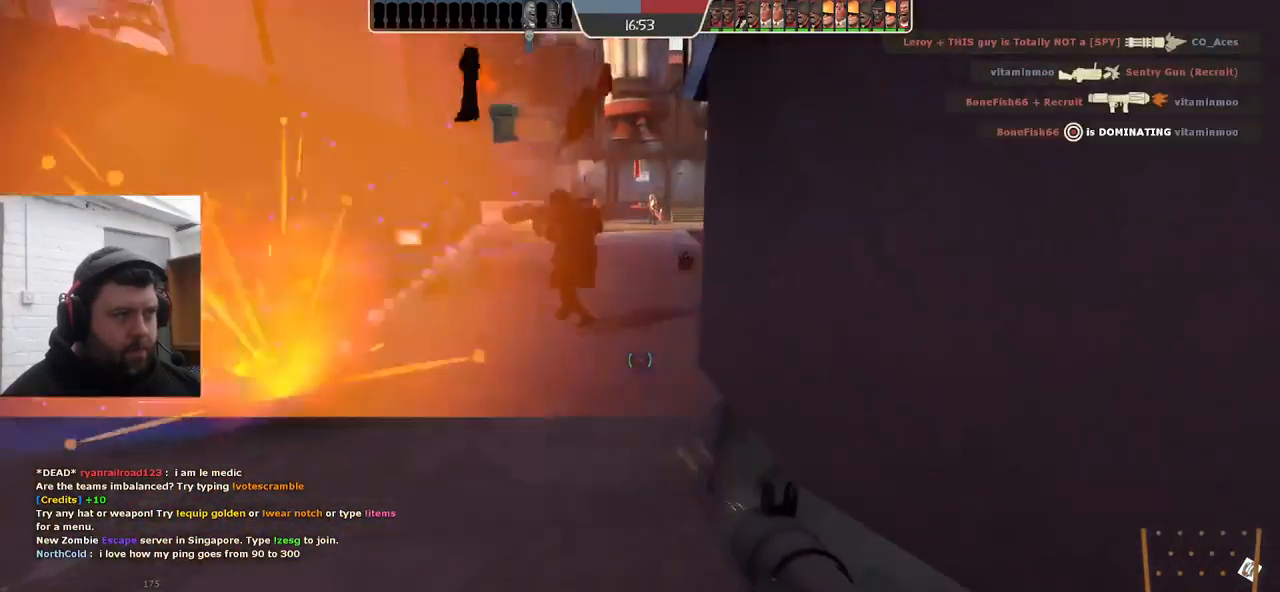
{"dt_ms": 500, "buttons": [], "left_stick": "up-left", "right_stick": "center", "events": [[50, "SQUARE", "down"], [67, "L2", "down"], [150, "SQUARE", "up"], [217, "L2", "up"], [267, "SQUARE", "down"], [317, "left_stick", "left"], [367, "SQUARE", "up"], [450, "left_stick", "up-left"]]}
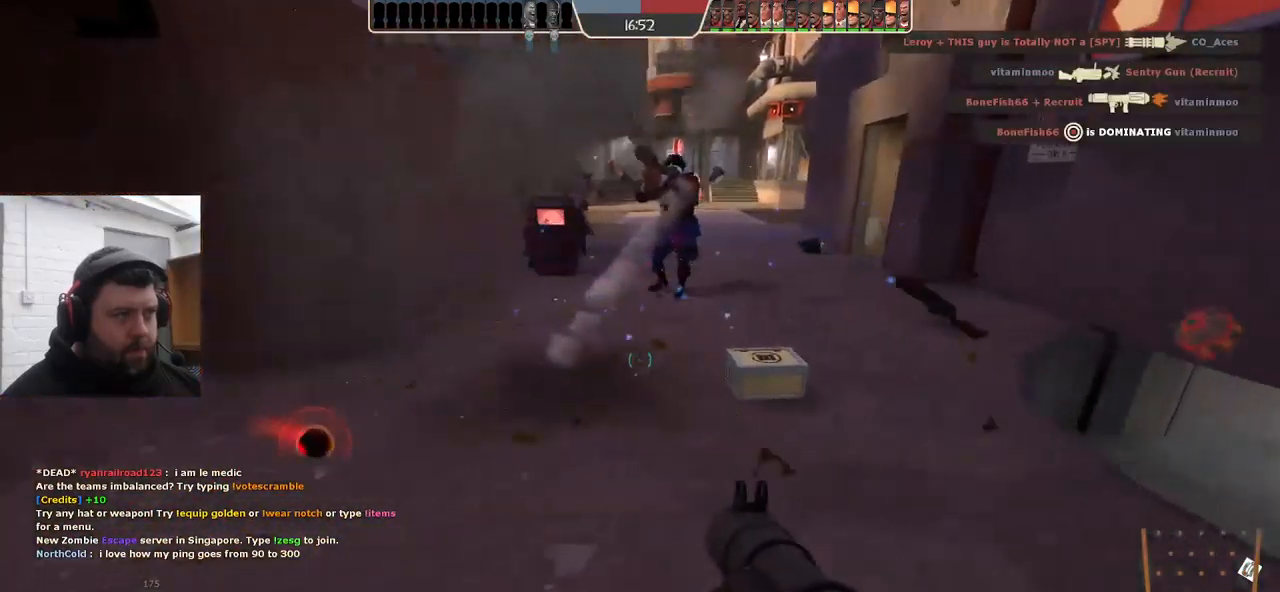
{"dt_ms": 500, "buttons": [], "left_stick": "up", "right_stick": "center", "events": [[17, "right_stick", "left"], [84, "left_stick", "up"], [84, "right_stick", "center"], [200, "SQUARE", "down"], [284, "SQUARE", "up"], [350, "SQUARE", "down"], [450, "SQUARE", "up"]]}
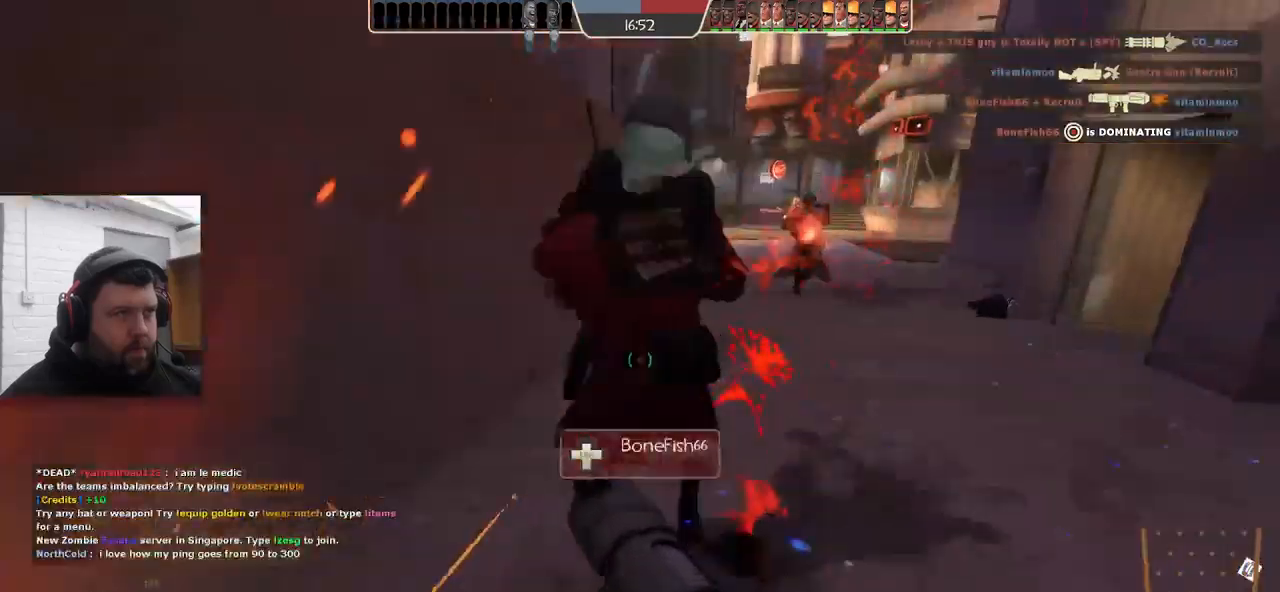
{"dt_ms": 500, "buttons": [], "left_stick": "up", "right_stick": "left", "events": [[150, "right_stick", "down-left"], [300, "right_stick", "center"], [434, "right_stick", "down-left"], [500, "right_stick", "left"]]}
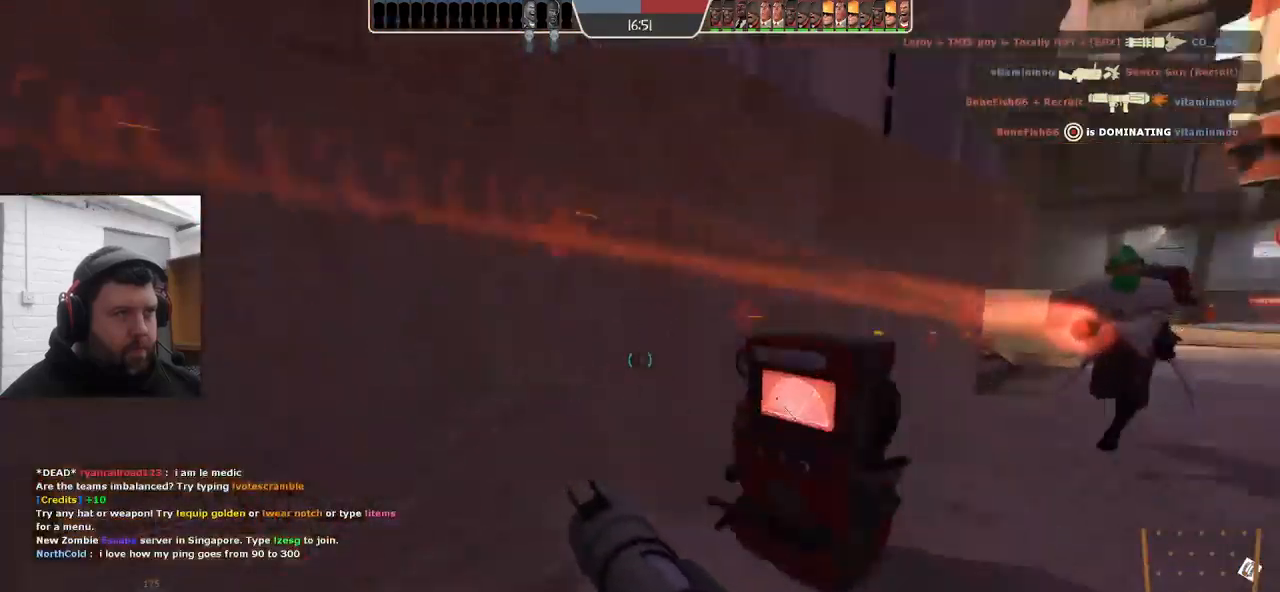
{"dt_ms": 500, "buttons": ["SQUARE"], "left_stick": "center", "right_stick": "center", "events": [[67, "left_stick", "up-right"], [167, "left_stick", "right"], [317, "left_stick", "center"], [384, "right_stick", "center"], [500, "SQUARE", "down"]]}
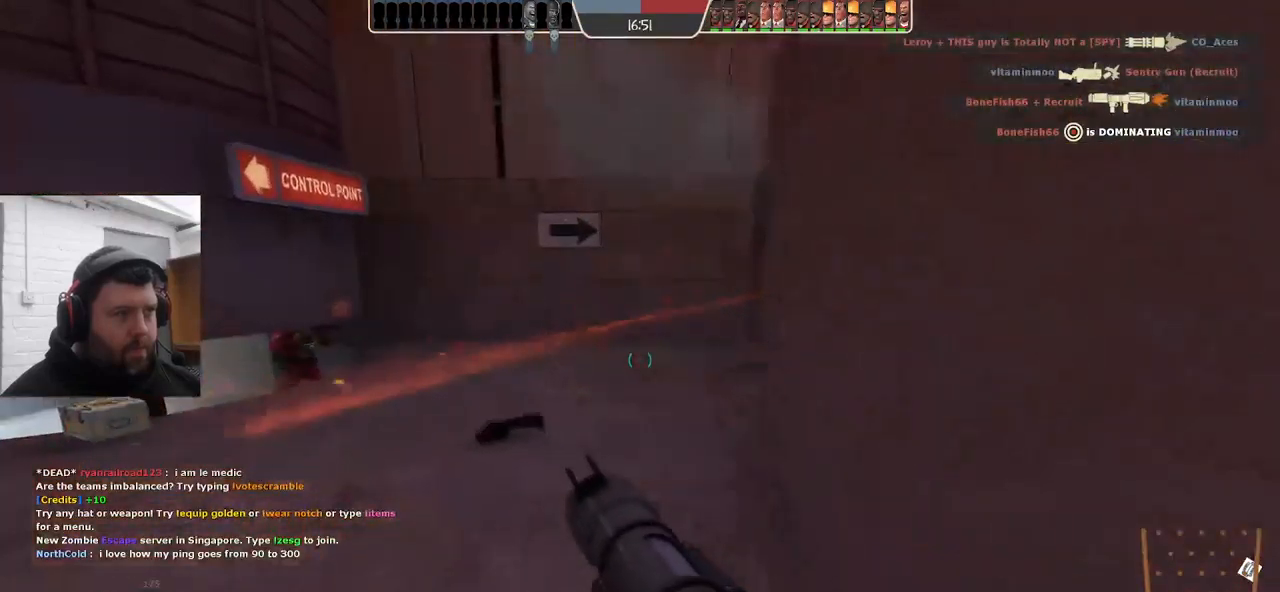
{"dt_ms": 500, "buttons": ["SQUARE"], "left_stick": "center", "right_stick": "center", "events": [[67, "SQUARE", "up"], [150, "SQUARE", "down"], [234, "SQUARE", "up"], [317, "SQUARE", "down"], [367, "SQUARE", "up"], [467, "SQUARE", "down"]]}
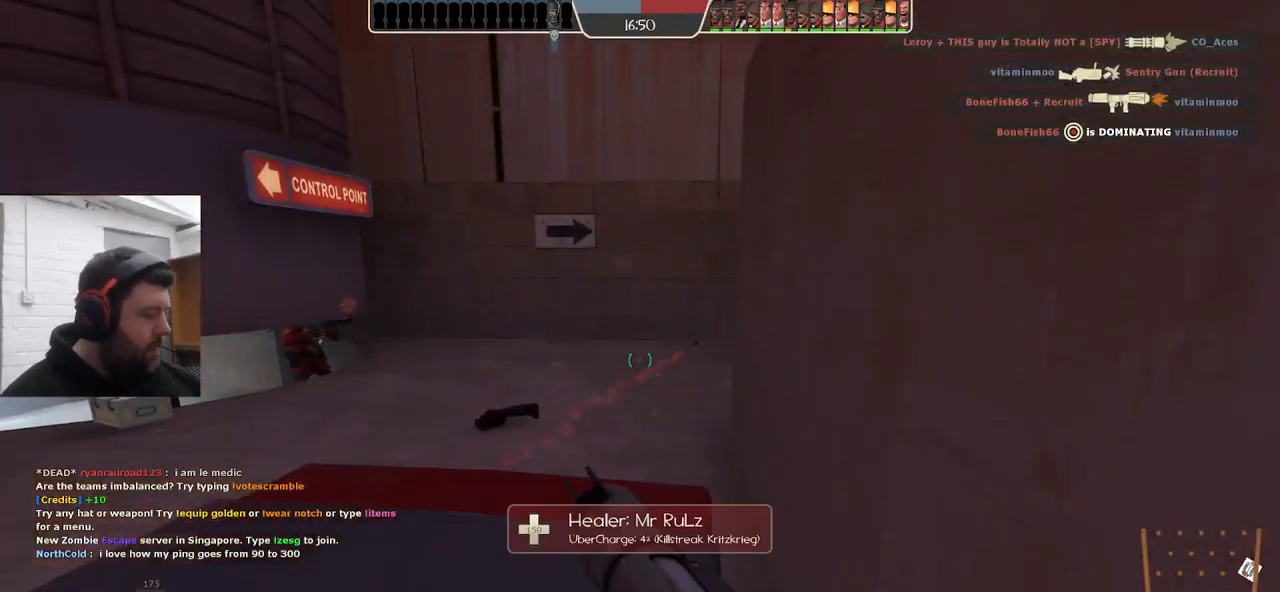
{"dt_ms": 500, "buttons": [], "left_stick": "center", "right_stick": "center", "events": [[17, "SQUARE", "up"], [117, "SQUARE", "down"], [200, "SQUARE", "up"], [284, "SQUARE", "down"], [350, "SQUARE", "up"]]}
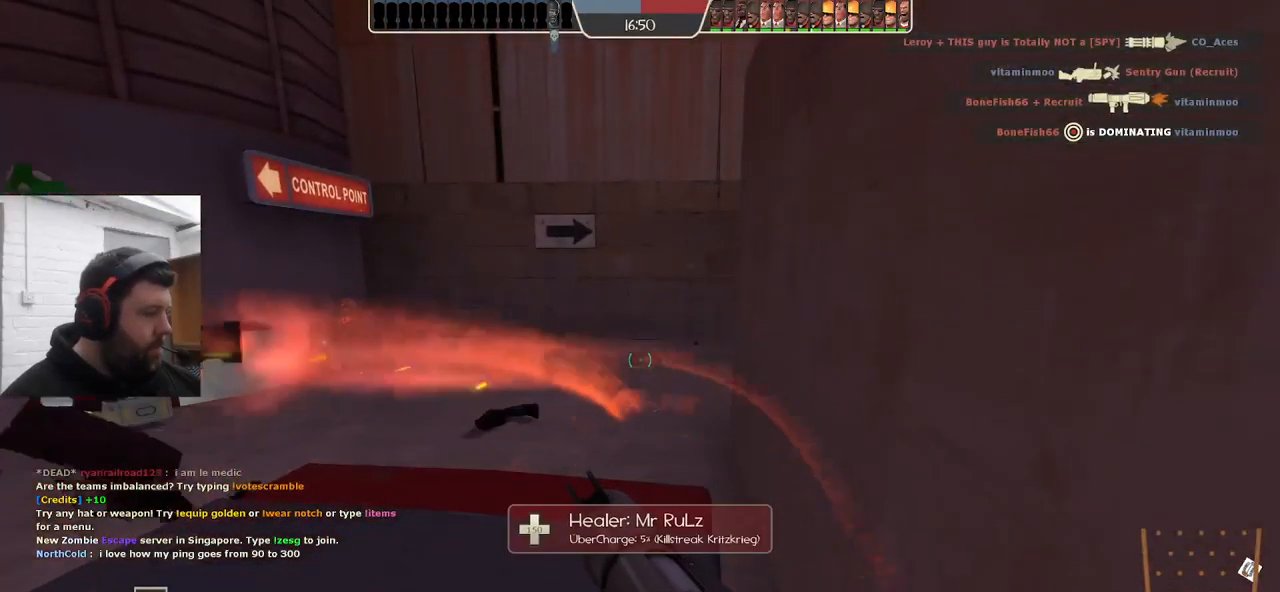
{"dt_ms": 500, "buttons": [], "left_stick": "center", "right_stick": "center", "events": []}
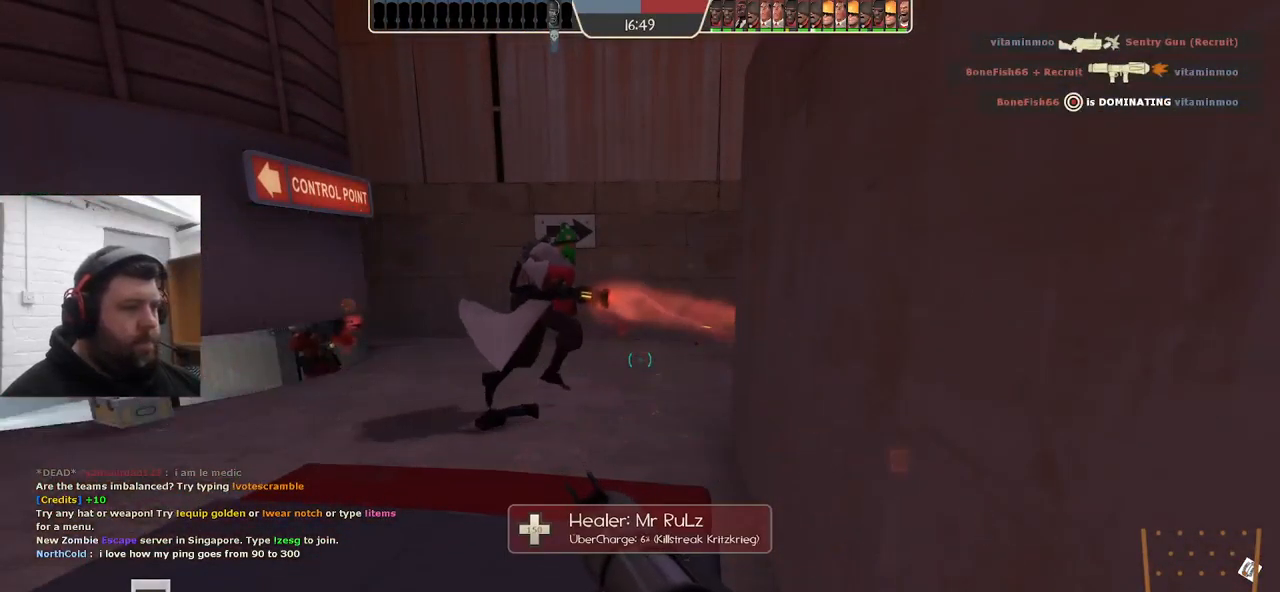
{"dt_ms": 500, "buttons": [], "left_stick": "center", "right_stick": "center", "events": []}
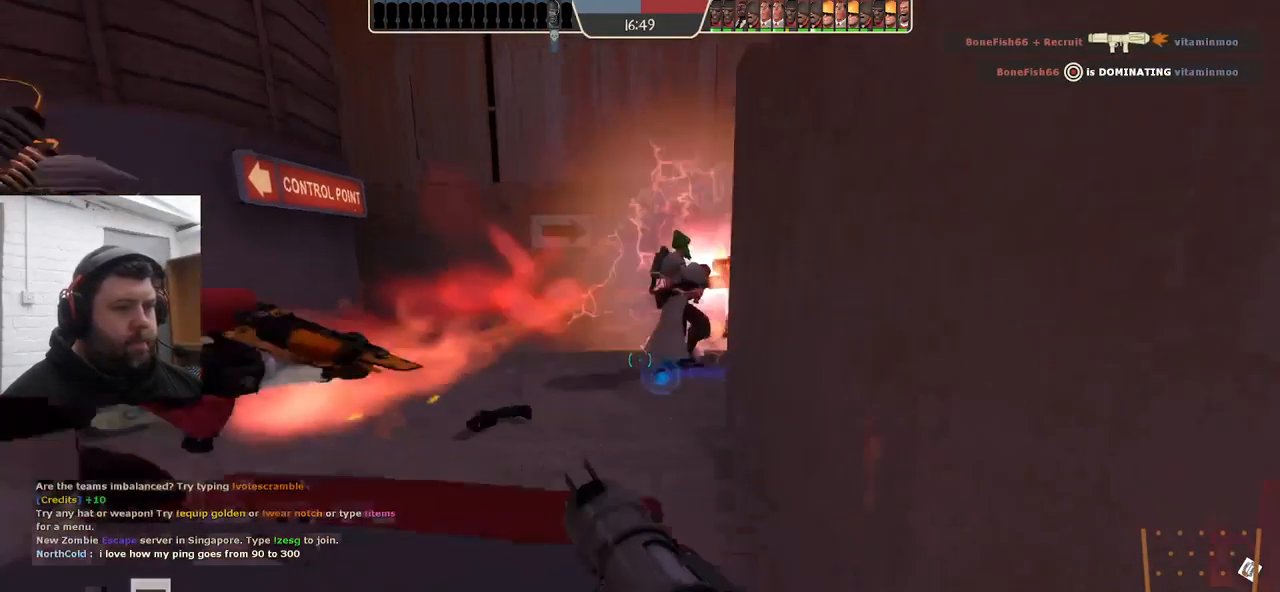
{"dt_ms": 500, "buttons": [], "left_stick": "center", "right_stick": "center", "events": []}
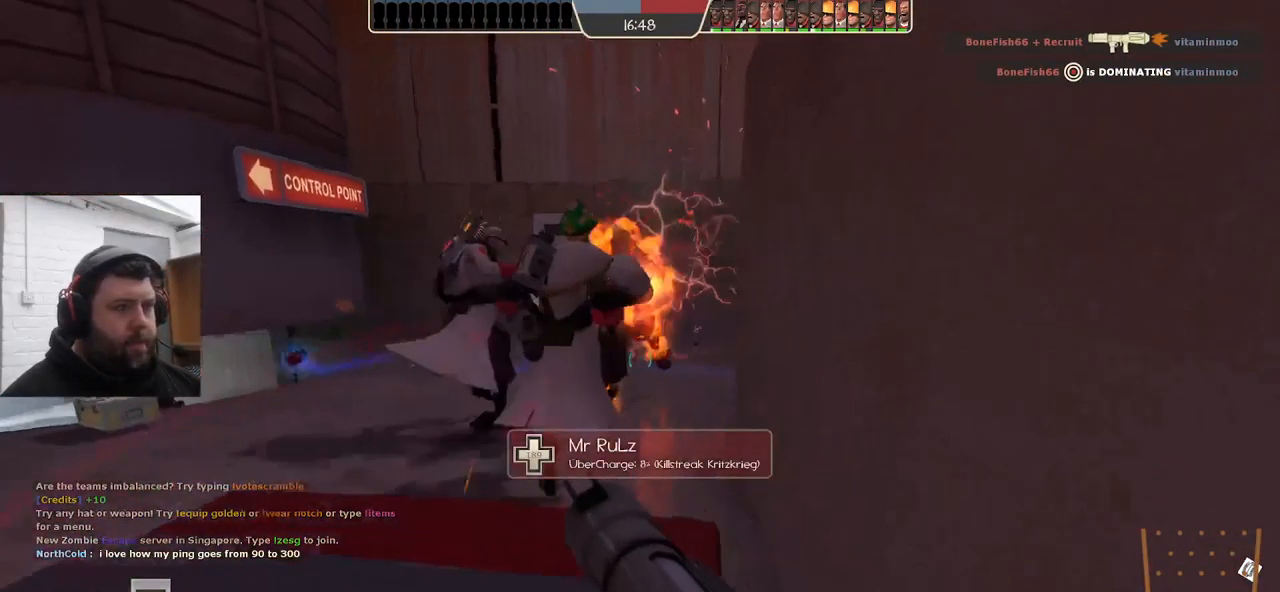
{"dt_ms": 500, "buttons": [], "left_stick": "up", "right_stick": "center", "events": [[17, "left_stick", "up"], [150, "SQUARE", "down"], [234, "SQUARE", "up"], [284, "SQUARE", "down"], [384, "SQUARE", "up"]]}
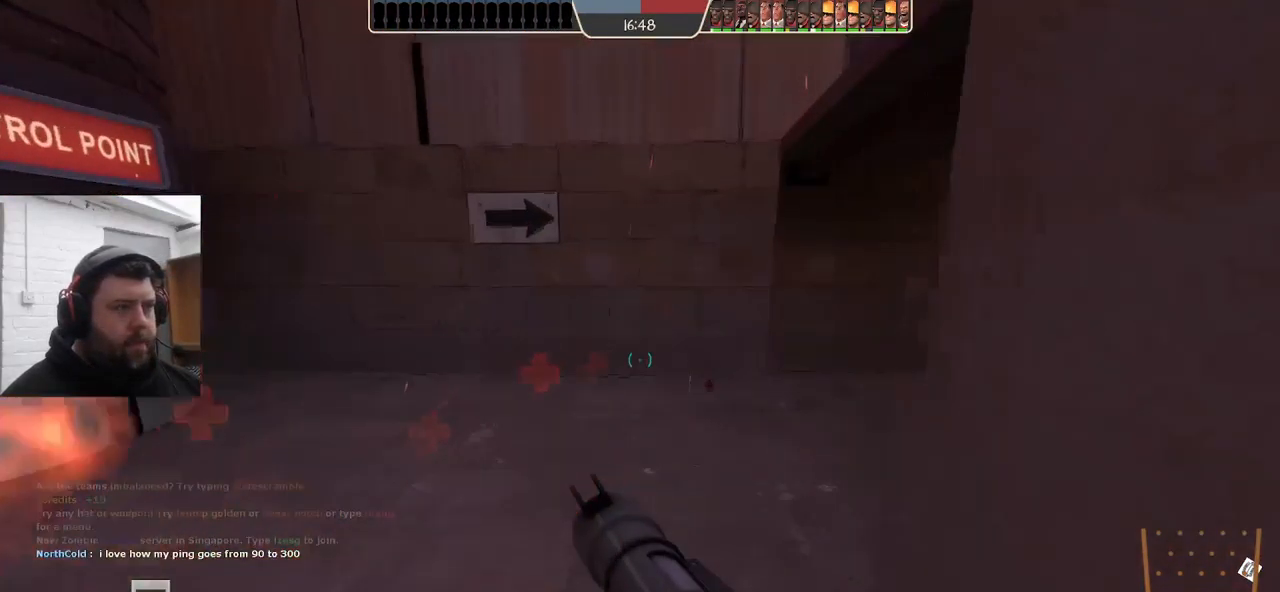
{"dt_ms": 500, "buttons": [], "left_stick": "up", "right_stick": "center", "events": [[117, "right_stick", "right"], [284, "right_stick", "center"]]}
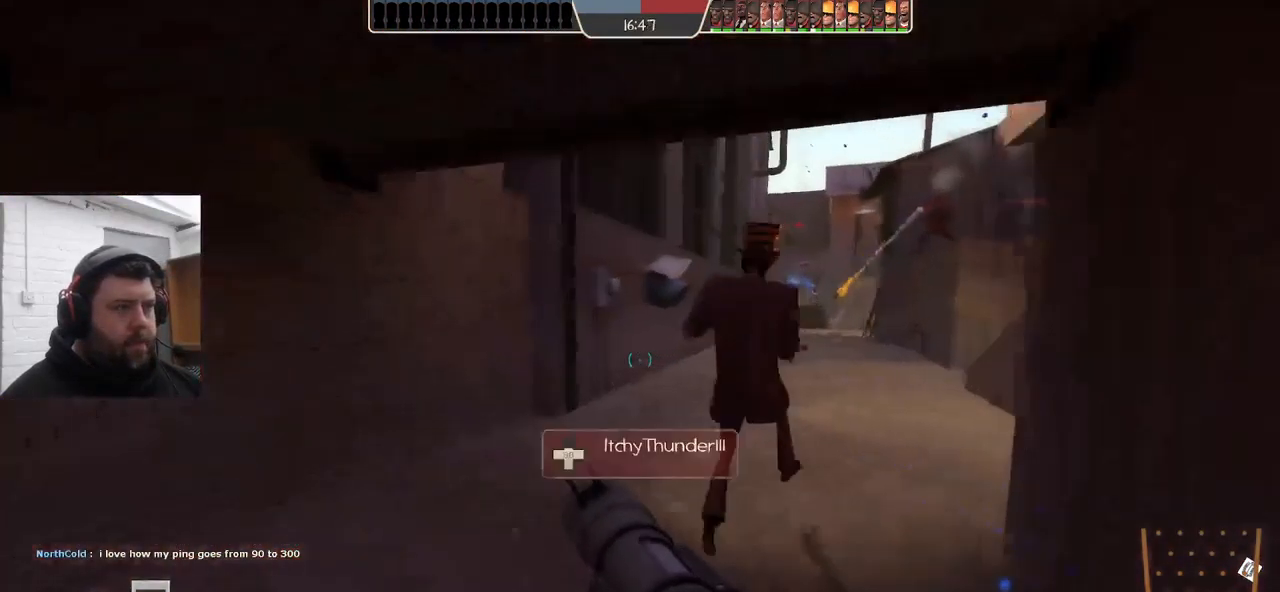
{"dt_ms": 484, "buttons": [], "left_stick": "up", "right_stick": "center", "events": [[67, "right_stick", "right"], [184, "right_stick", "center"]]}
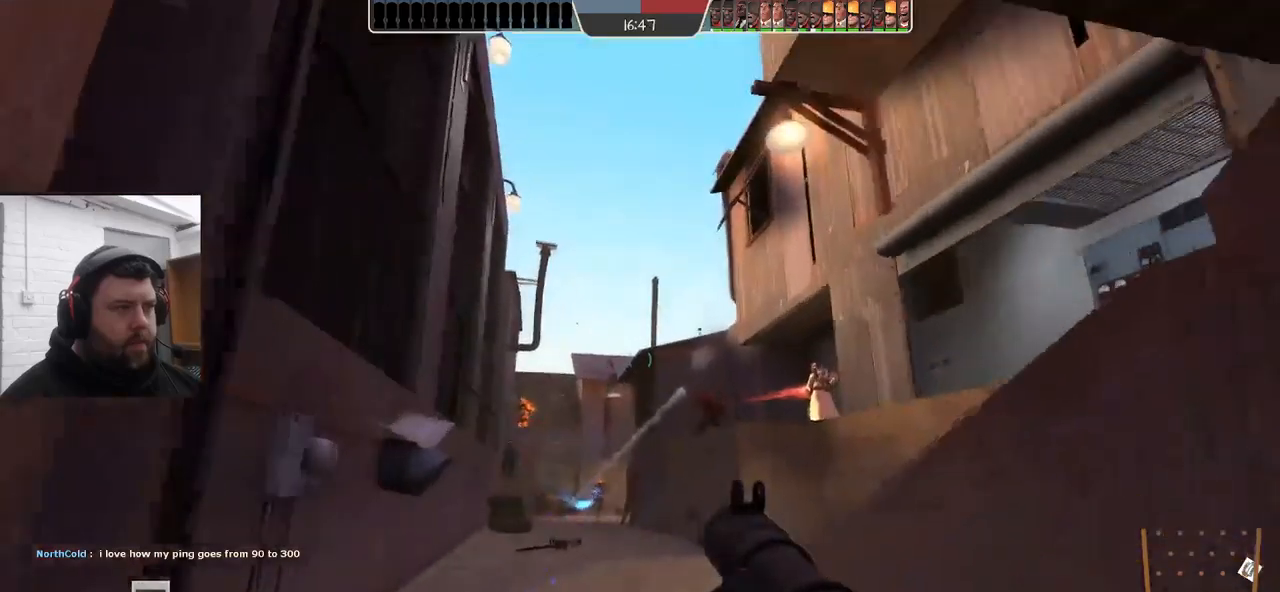
{"dt_ms": 500, "buttons": [], "left_stick": "up", "right_stick": "center", "events": [[200, "R2", "down"], [217, "left_stick", "up-right"], [317, "R2", "up"], [450, "left_stick", "up"]]}
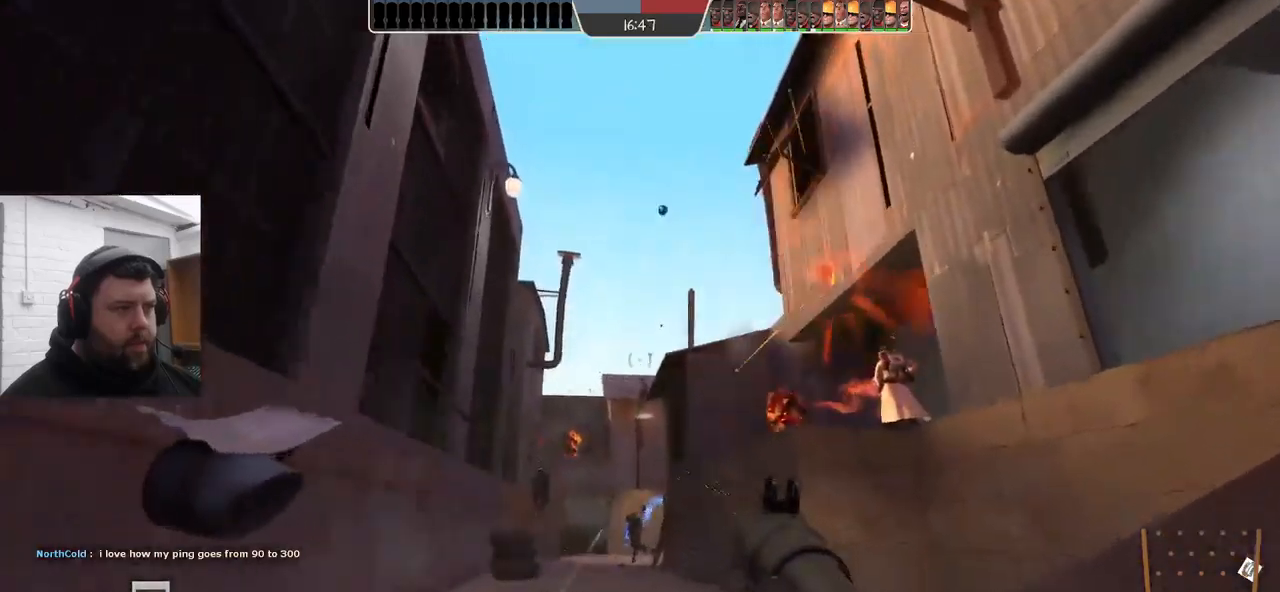
{"dt_ms": 500, "buttons": [], "left_stick": "up", "right_stick": "center", "events": [[67, "R2", "down"], [167, "R2", "up"], [250, "R2", "down"], [333, "R2", "up"], [417, "R2", "down"], [500, "R2", "up"]]}